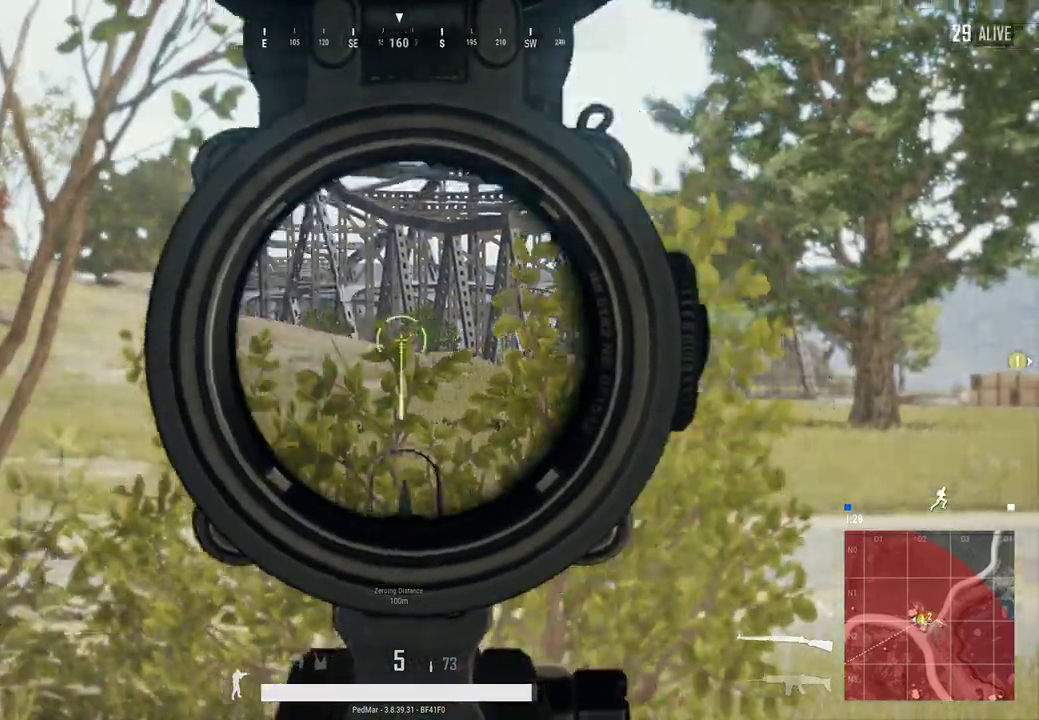
Gameplay with keyboard and mouse; each line is a JSON object with the keys and mouse buttons held at the frame after it. "events" lists presses ("down") and releases ("up") of "a", "c", "ctrl", "d", "e", "f", "q", "r", "s", "shift", "space", "tab", "w", "x", "z", "mouse_left", "mouse_wheel", "mouse_right", "mouse_mb4" and "mouse_mb5" between this image and that frame as [ms after this image, input, new state], when the widget could be followed in between. "mouse_left", "mouse_wheel", "mouse_right", "mouse_mb4", "mouse_mb5" = the "left", "wheel", "right", "mb4", "mb5" buttons of the "mouse" list. No other keys are recorded. "wheel" means that the mouse wheel is clicked or scrolled. Not read: mouse_move.
{"keys": ["a"], "mouse": [], "events": [[100, "d", "up"], [400, "a", "down"]]}
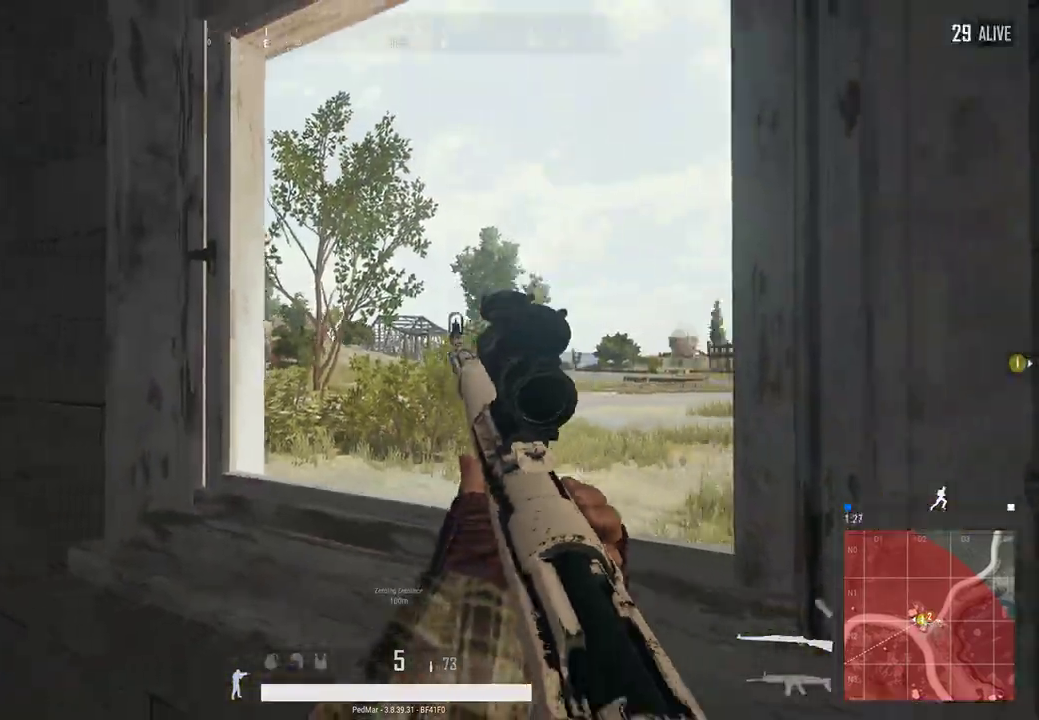
{"keys": ["s"], "mouse": ["right"], "events": [[300, "s", "down"], [367, "a", "up"], [467, "mouse_right", "down"]]}
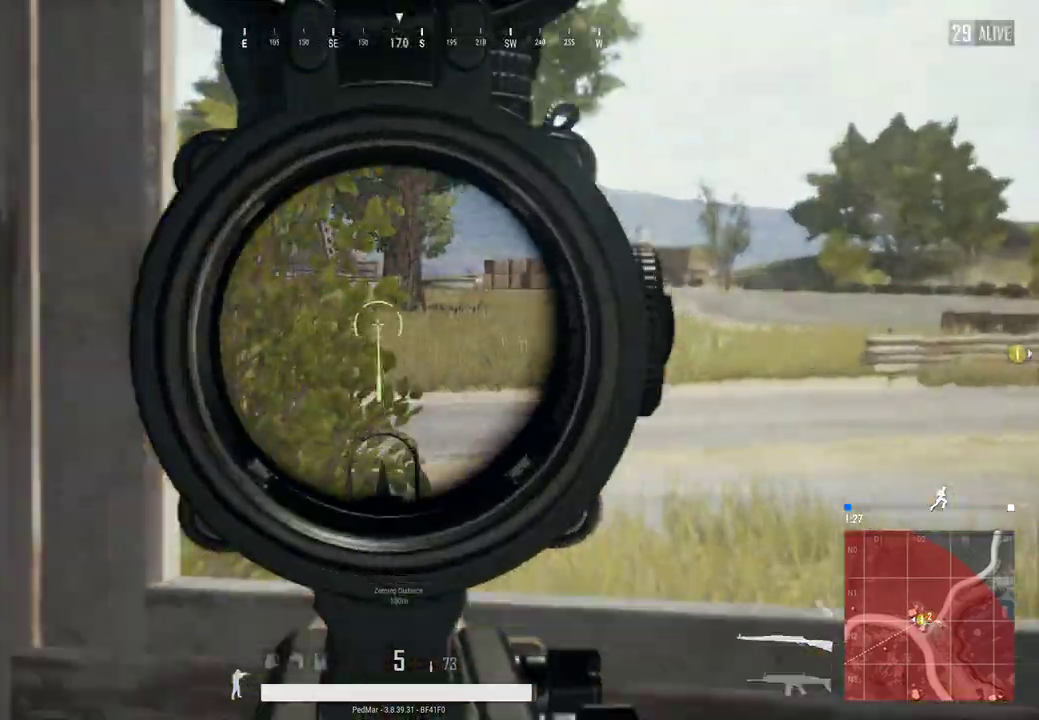
{"keys": [], "mouse": [], "events": [[67, "mouse_right", "up"], [133, "a", "down"], [167, "s", "up"], [200, "s", "down"], [233, "s", "up"], [433, "a", "up"]]}
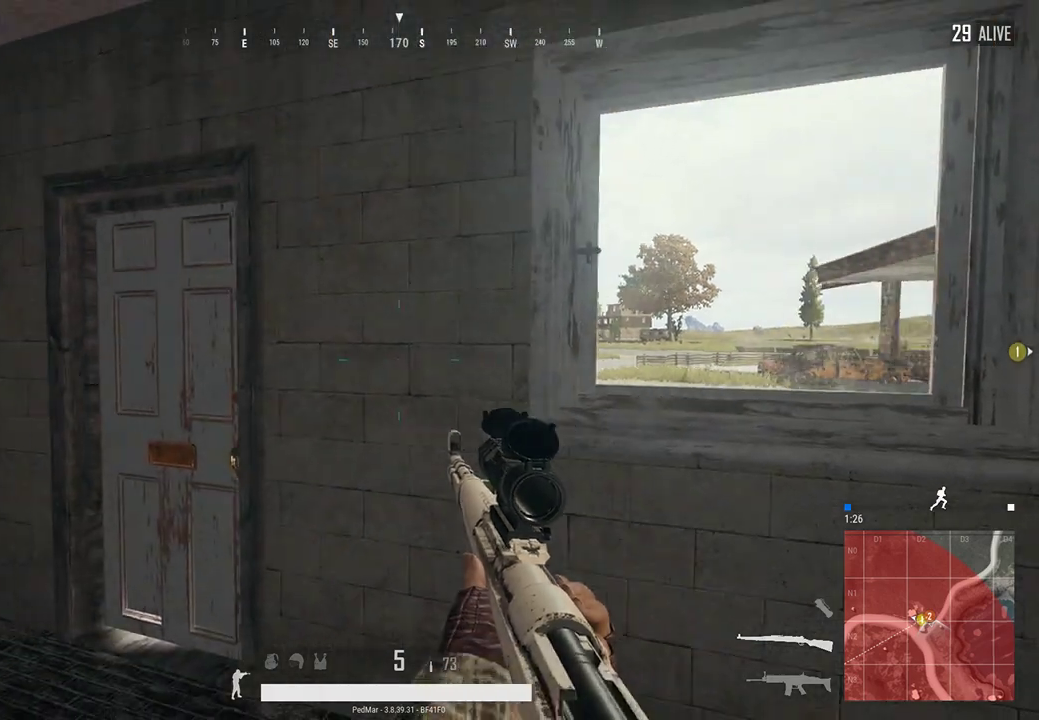
{"keys": [], "mouse": [], "events": [[100, "d", "down"], [433, "d", "up"]]}
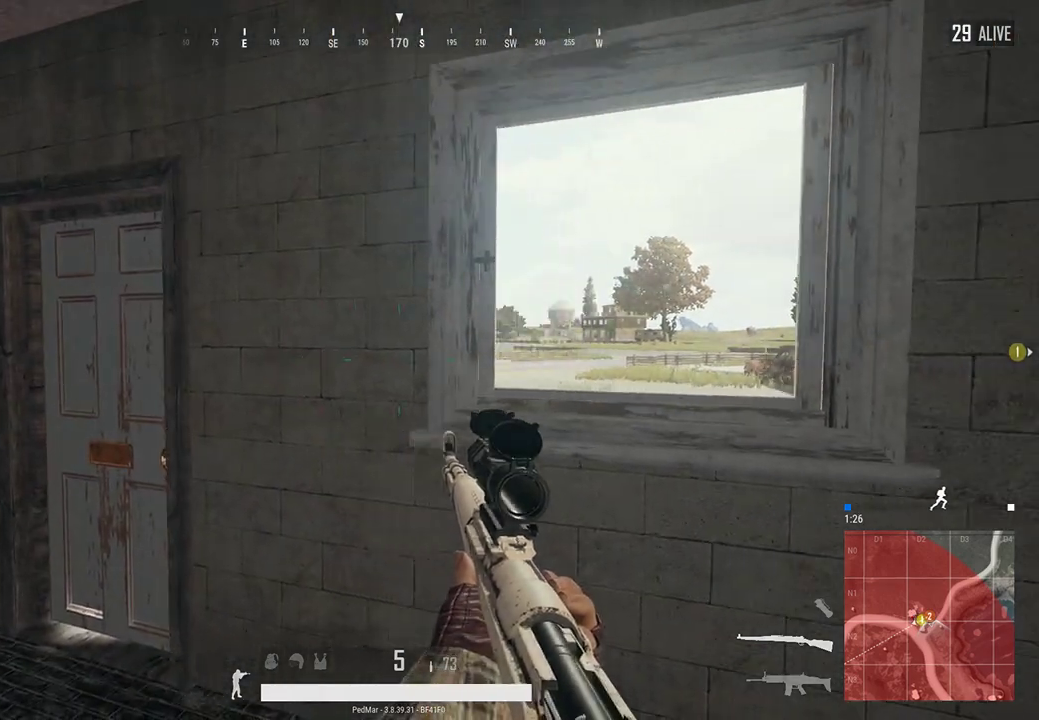
{"keys": [], "mouse": [], "events": []}
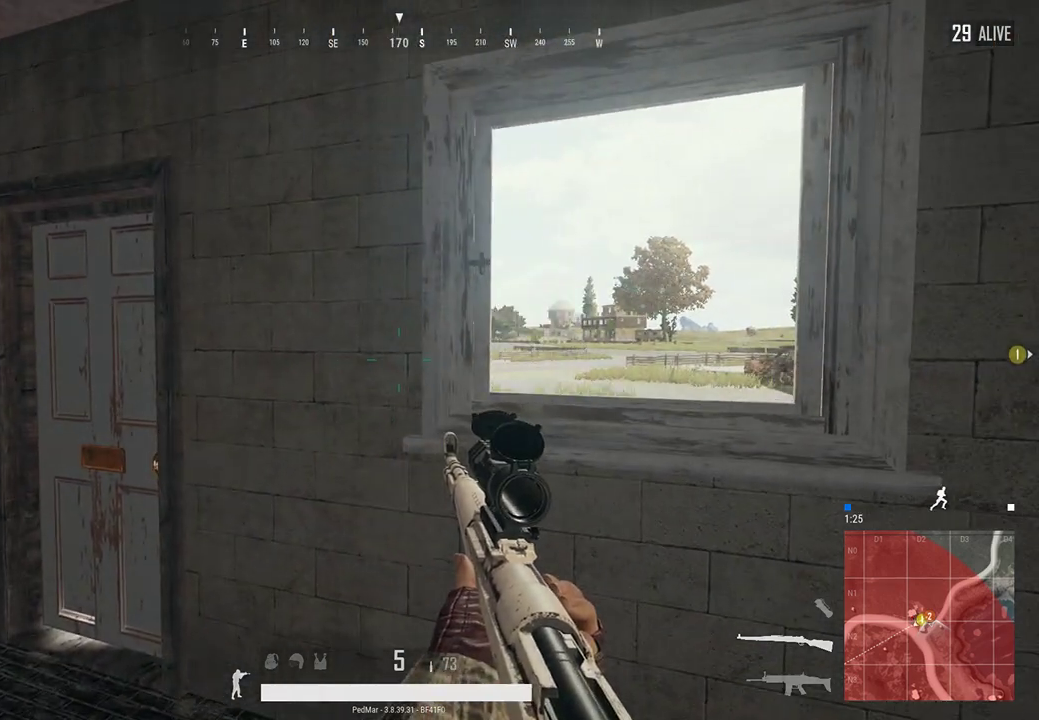
{"keys": ["d"], "mouse": [], "events": [[67, "a", "down"], [233, "a", "up"], [467, "d", "down"]]}
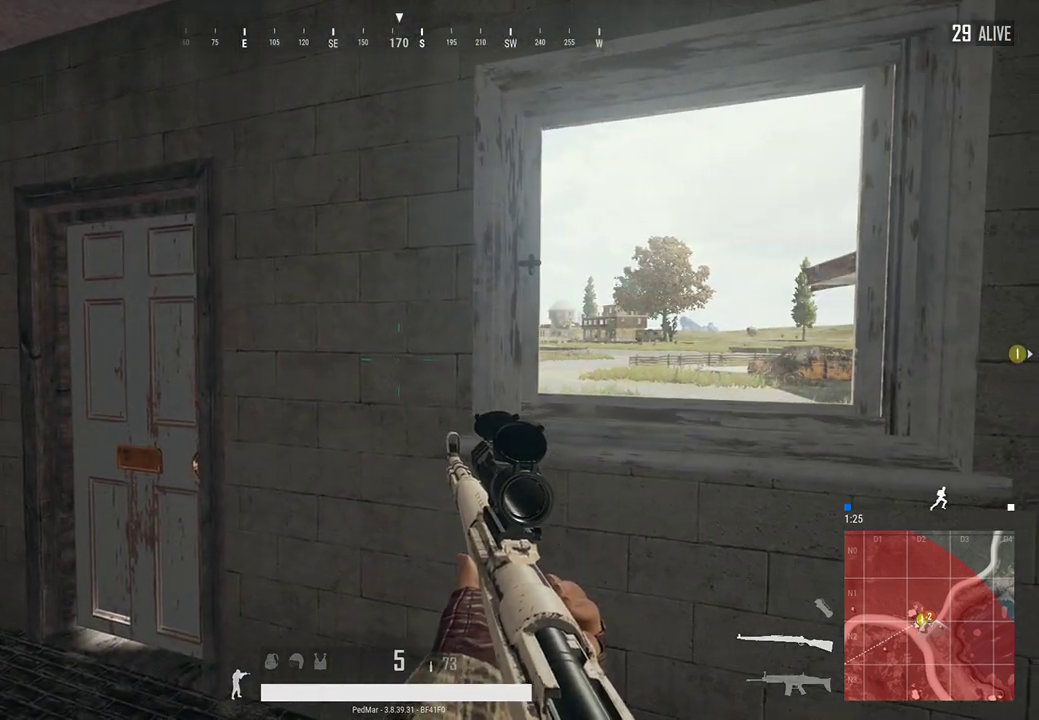
{"keys": ["d"], "mouse": [], "events": [[200, "a", "down"], [267, "d", "up"], [467, "a", "up"], [500, "d", "down"]]}
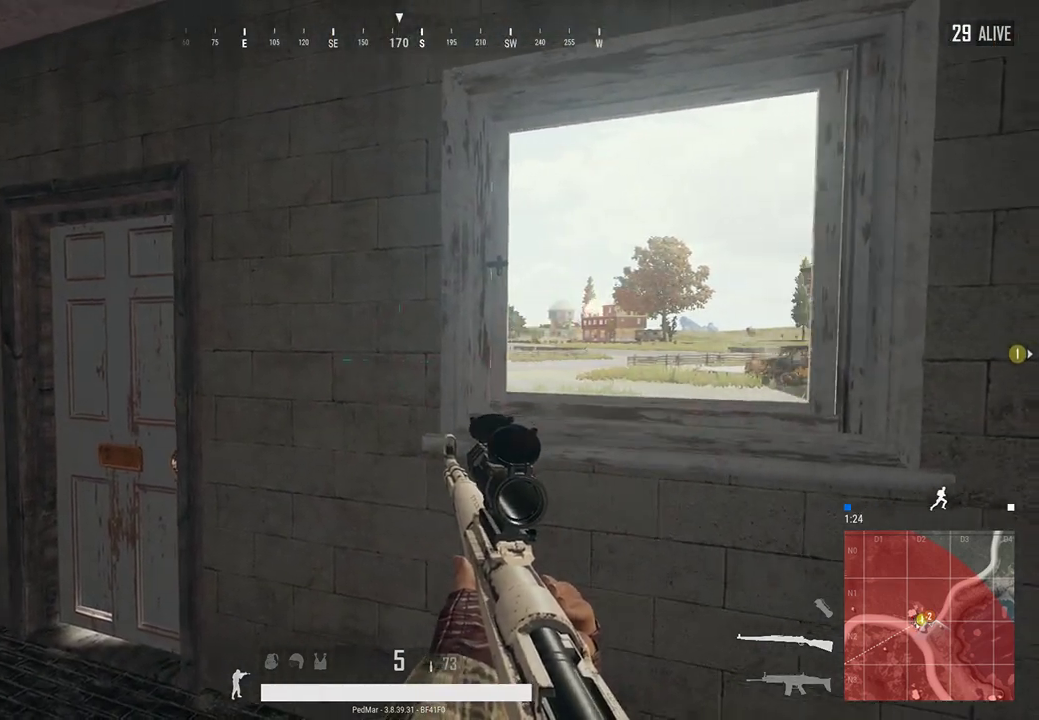
{"keys": ["a"], "mouse": ["right"], "events": [[300, "a", "down"], [300, "d", "up"], [400, "mouse_right", "down"]]}
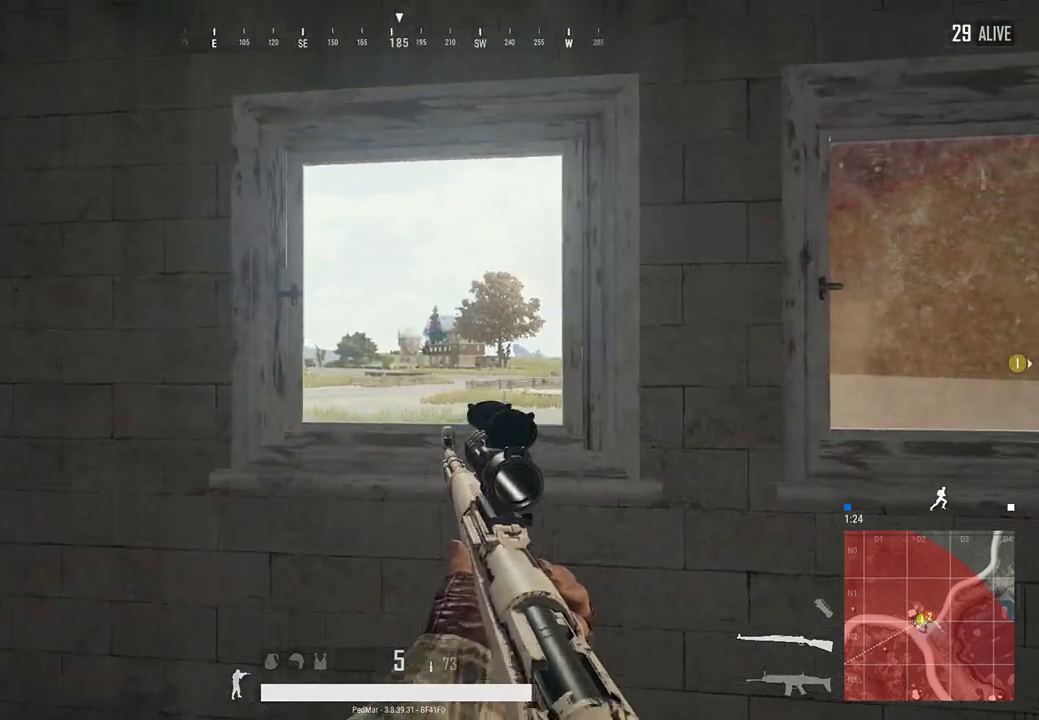
{"keys": [], "mouse": [], "events": [[33, "a", "up"], [33, "mouse_right", "up"], [300, "a", "down"], [500, "a", "up"]]}
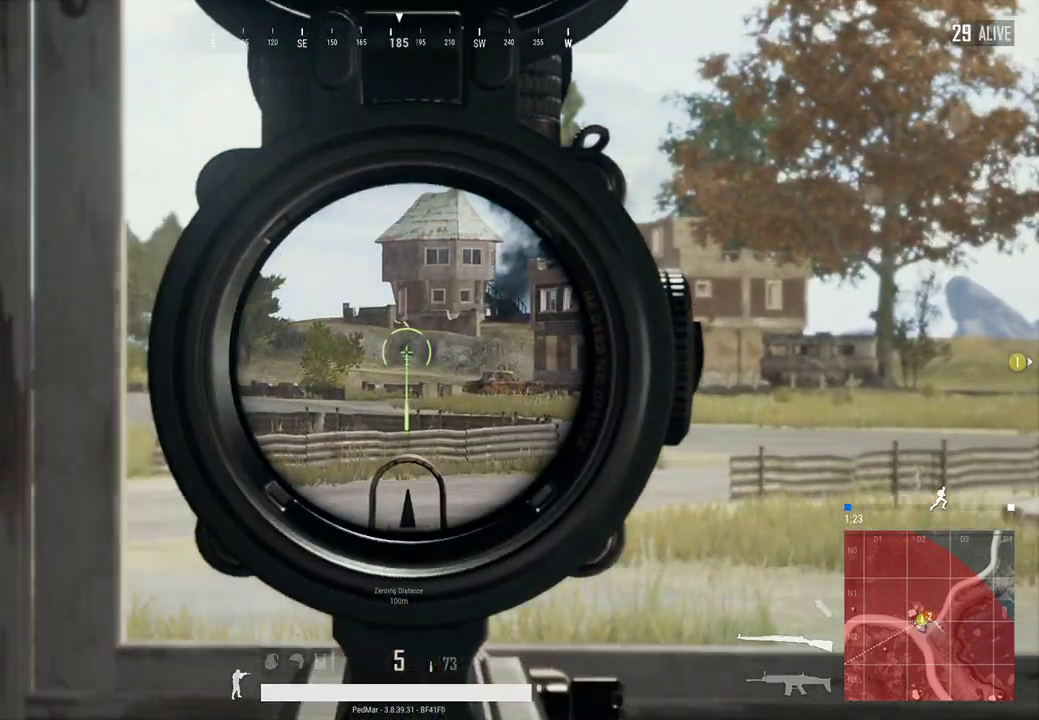
{"keys": [], "mouse": [], "events": [[133, "d", "down"], [200, "d", "up"]]}
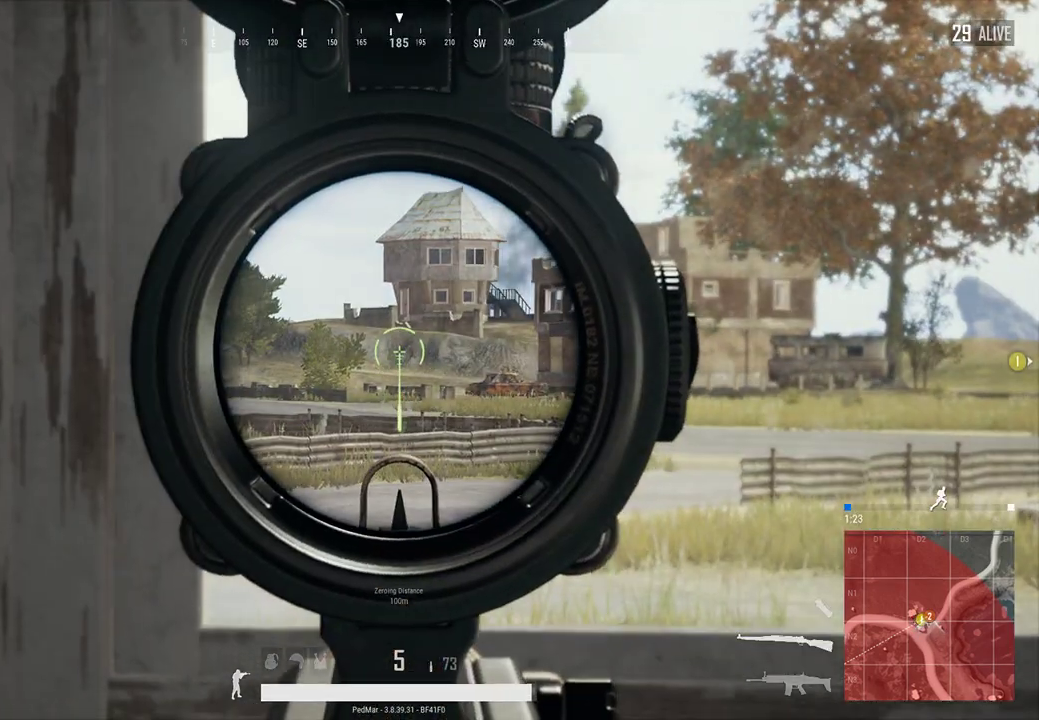
{"keys": ["w"], "mouse": [], "events": [[200, "mouse_right", "down"], [267, "mouse_right", "up"], [467, "w", "down"]]}
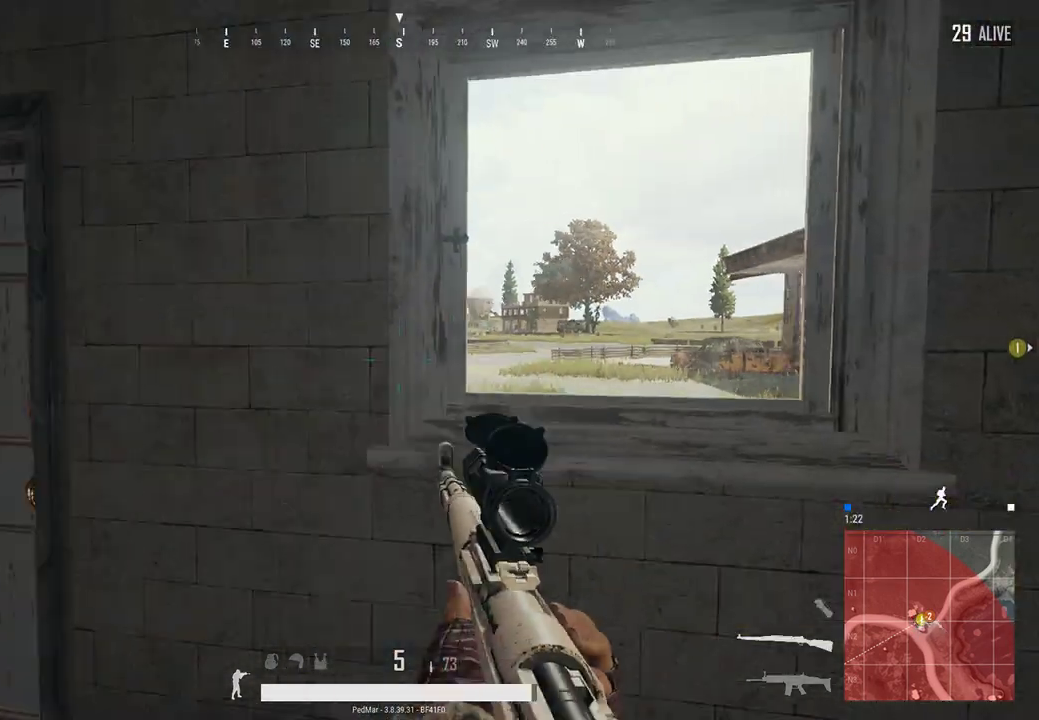
{"keys": ["a", "w"], "mouse": [], "events": [[233, "a", "down"]]}
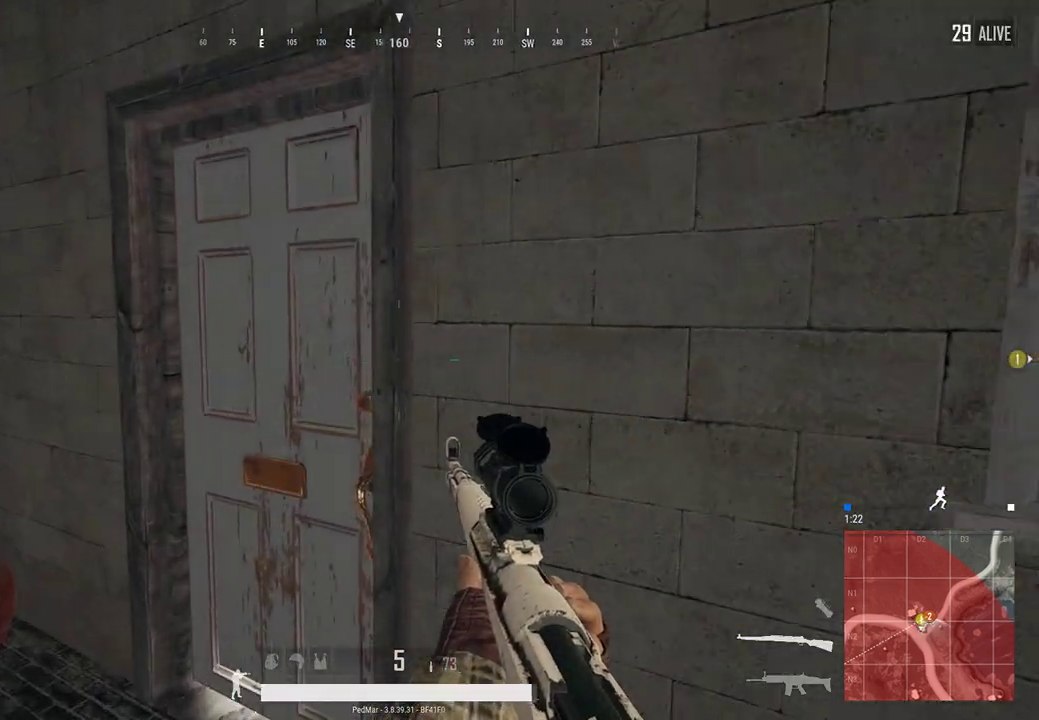
{"keys": ["d"], "mouse": [], "events": [[33, "w", "up"], [67, "a", "up"], [167, "f", "down"], [300, "f", "up"], [300, "s", "down"], [433, "d", "down"], [467, "s", "up"]]}
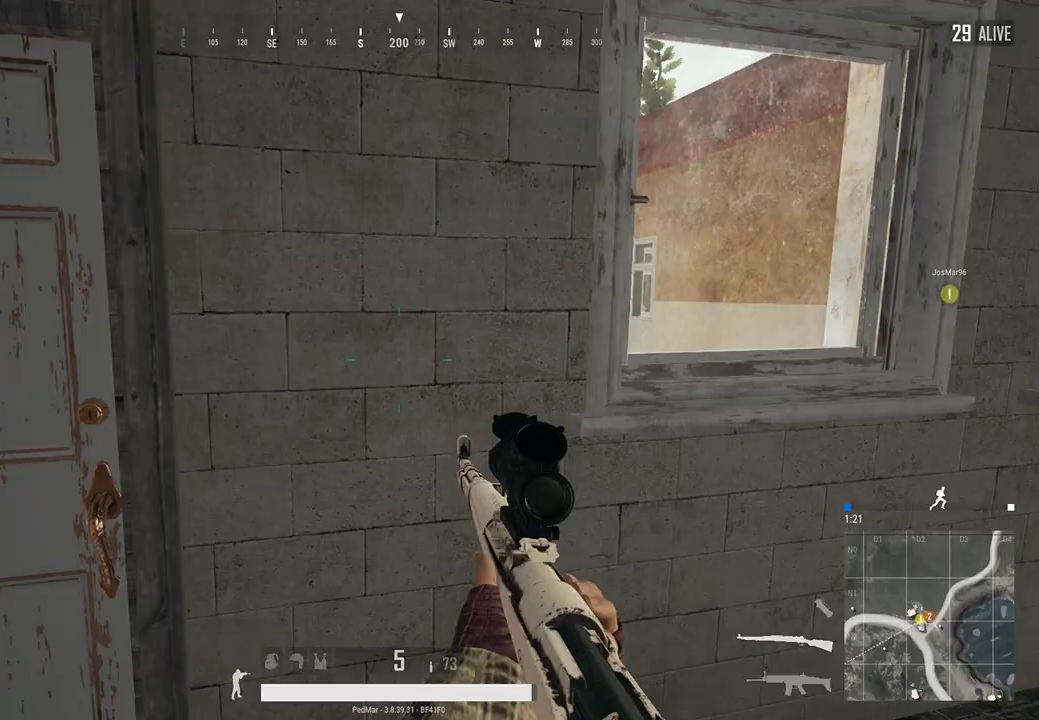
{"keys": ["f", "w"], "mouse": [], "events": [[33, "d", "up"], [67, "a", "down"], [167, "a", "up"], [400, "w", "down"], [467, "f", "down"]]}
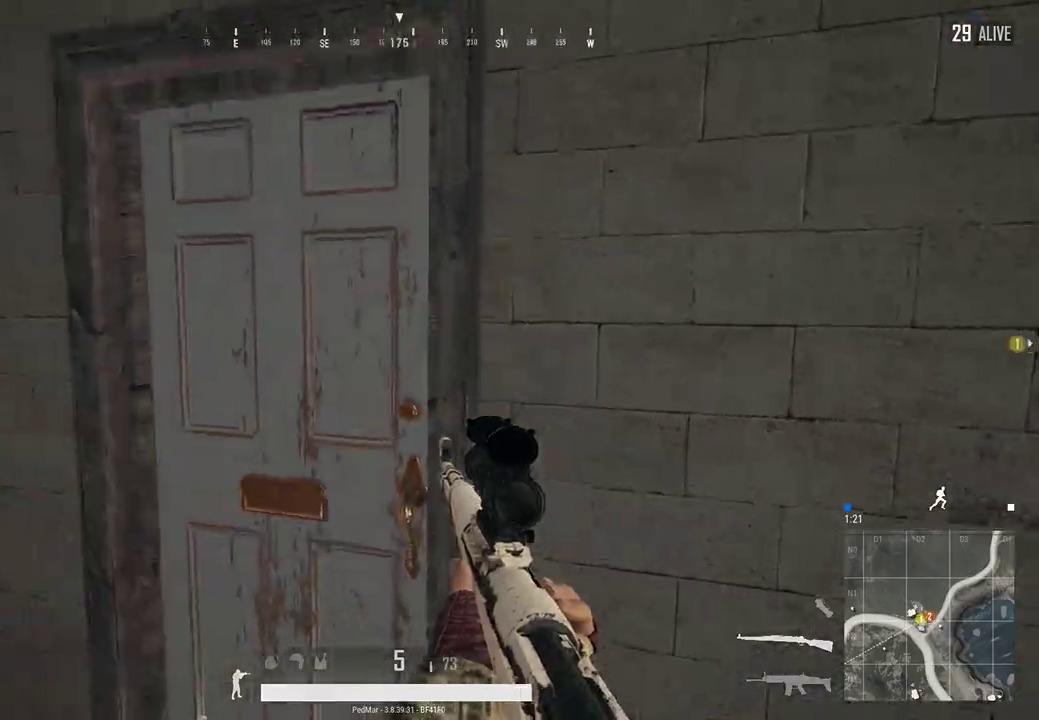
{"keys": [], "mouse": [], "events": [[33, "f", "up"], [200, "f", "down"], [300, "f", "up"], [300, "w", "up"], [367, "a", "down"], [500, "a", "up"]]}
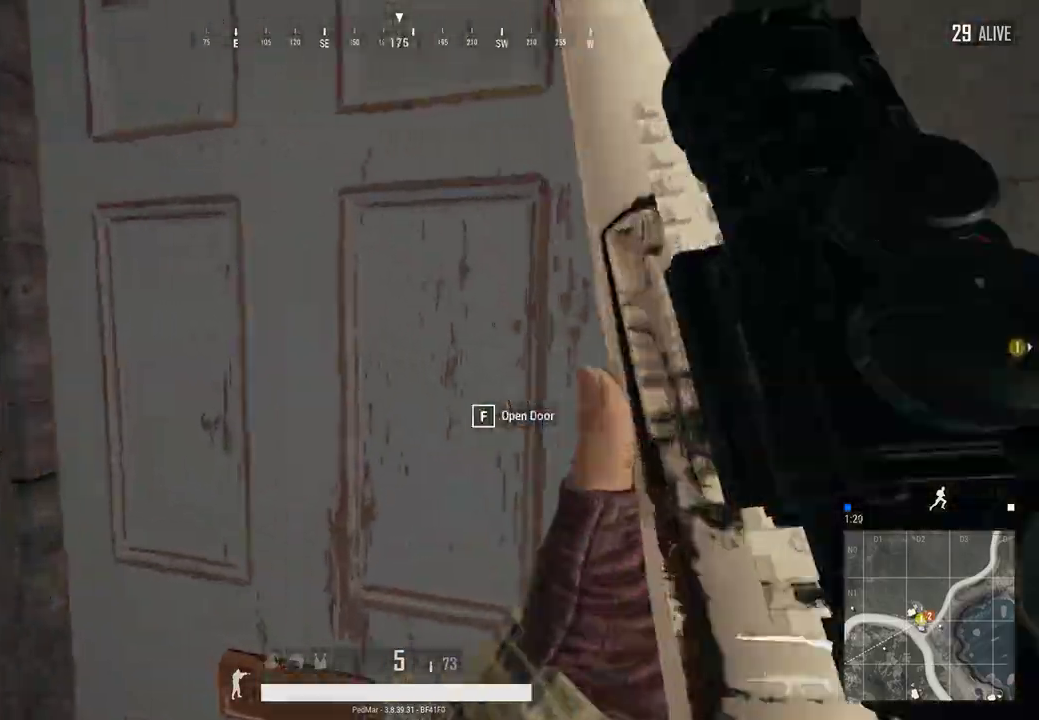
{"keys": ["f"], "mouse": [], "events": [[100, "w", "down"], [167, "d", "down"], [233, "d", "up"], [267, "d", "down"], [400, "d", "up"], [467, "w", "up"], [500, "f", "down"]]}
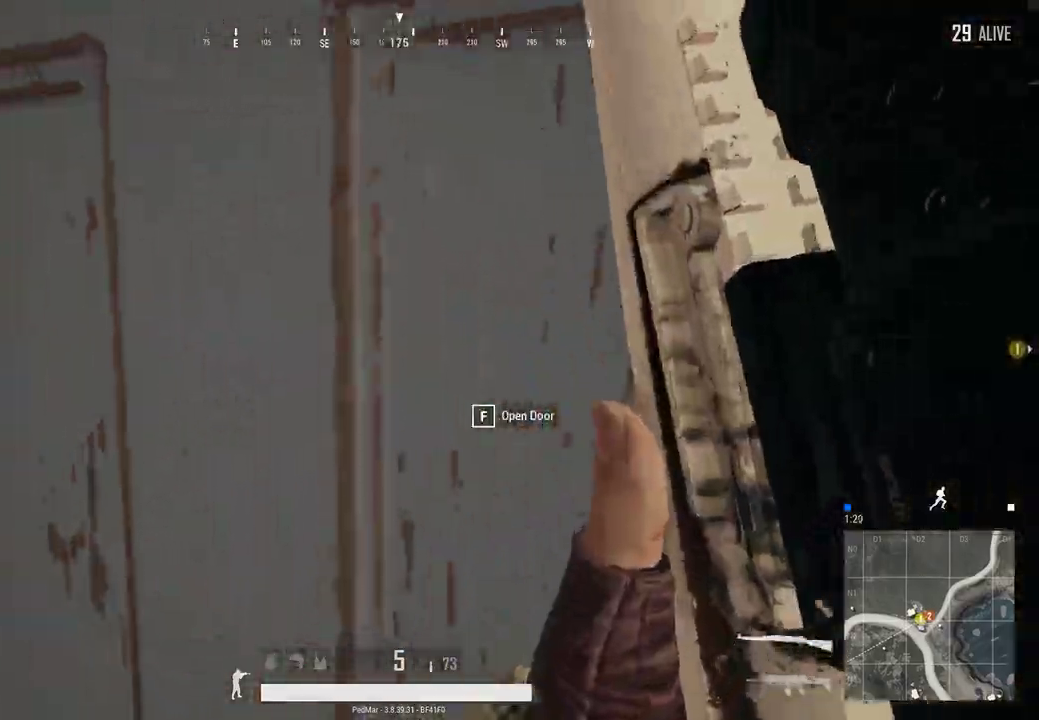
{"keys": [], "mouse": [], "events": [[100, "f", "up"]]}
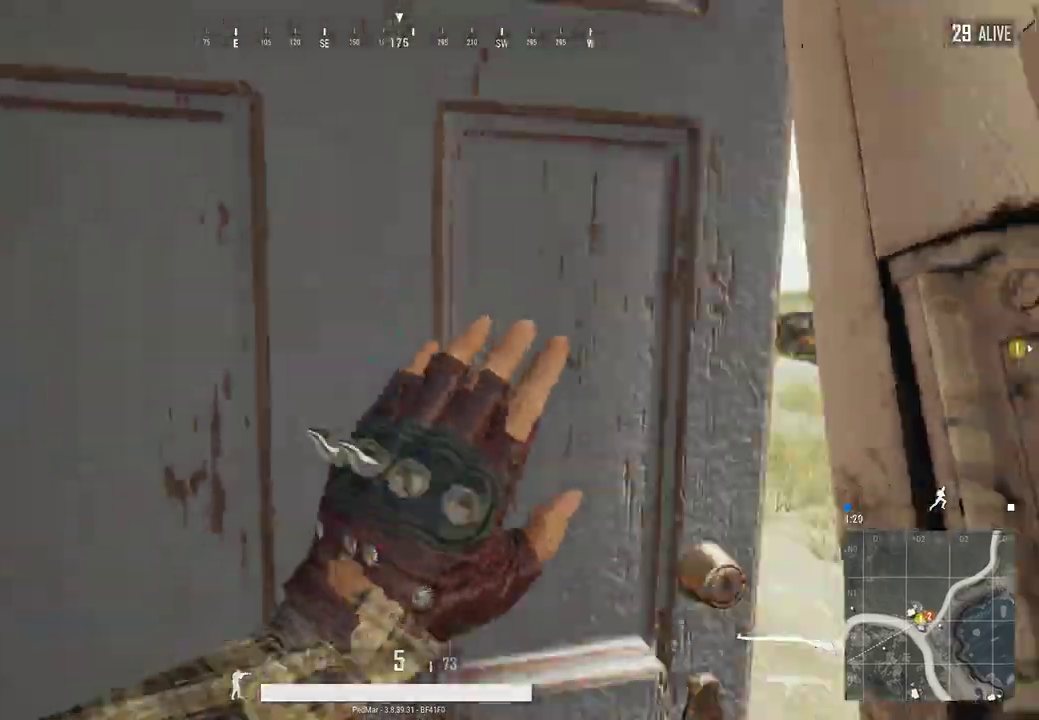
{"keys": ["w"], "mouse": [], "events": [[33, "w", "down"]]}
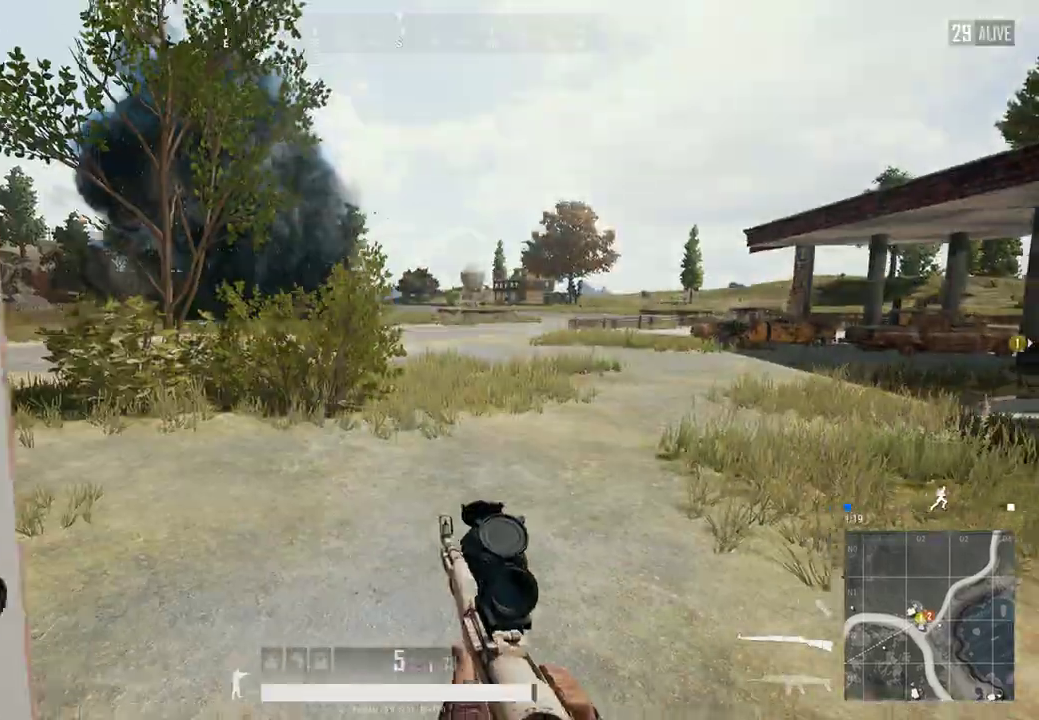
{"keys": ["w"], "mouse": [], "events": []}
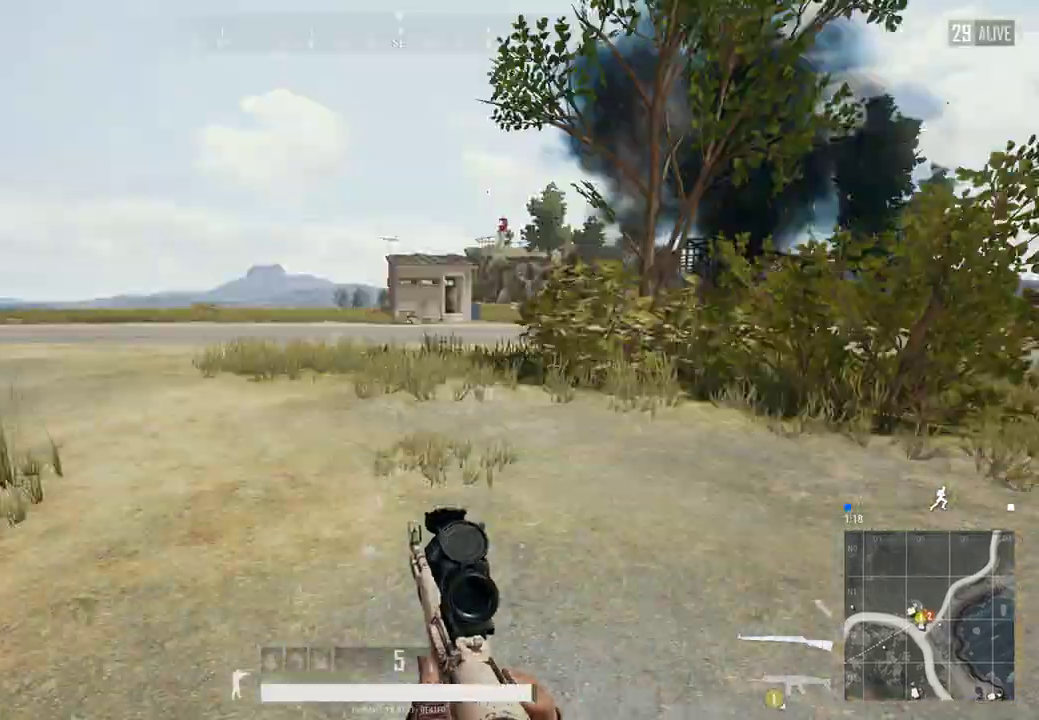
{"keys": ["d"], "mouse": [], "events": [[300, "w", "up"], [367, "d", "down"]]}
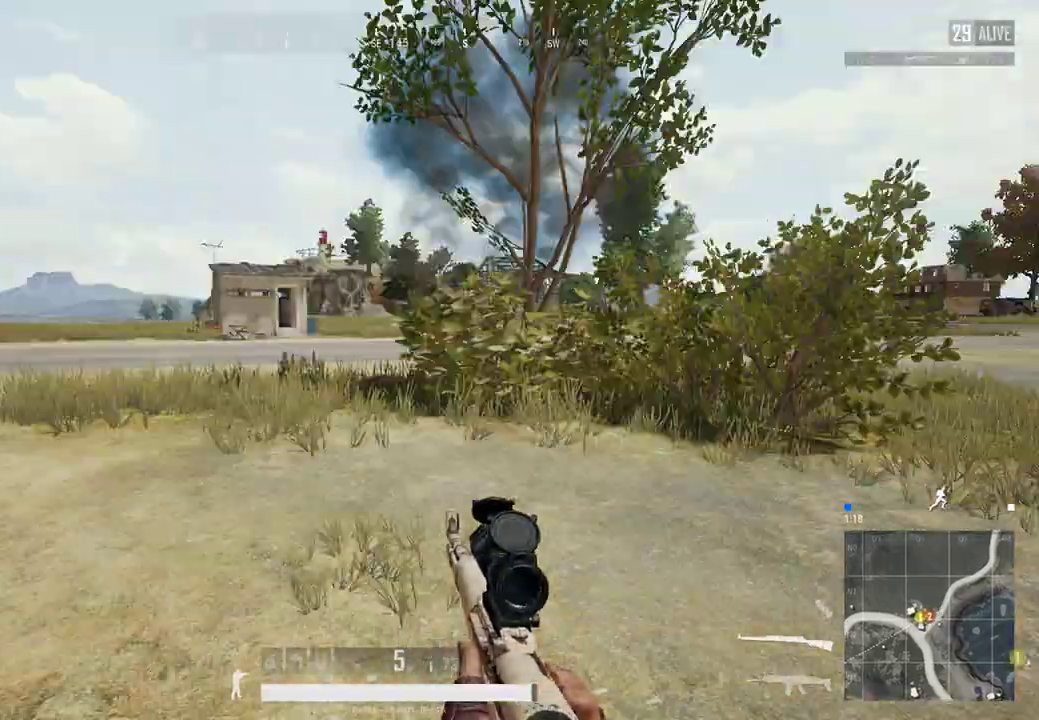
{"keys": ["a", "w"], "mouse": [], "events": [[67, "s", "down"], [133, "d", "up"], [167, "a", "down"], [167, "s", "up"], [333, "w", "down"]]}
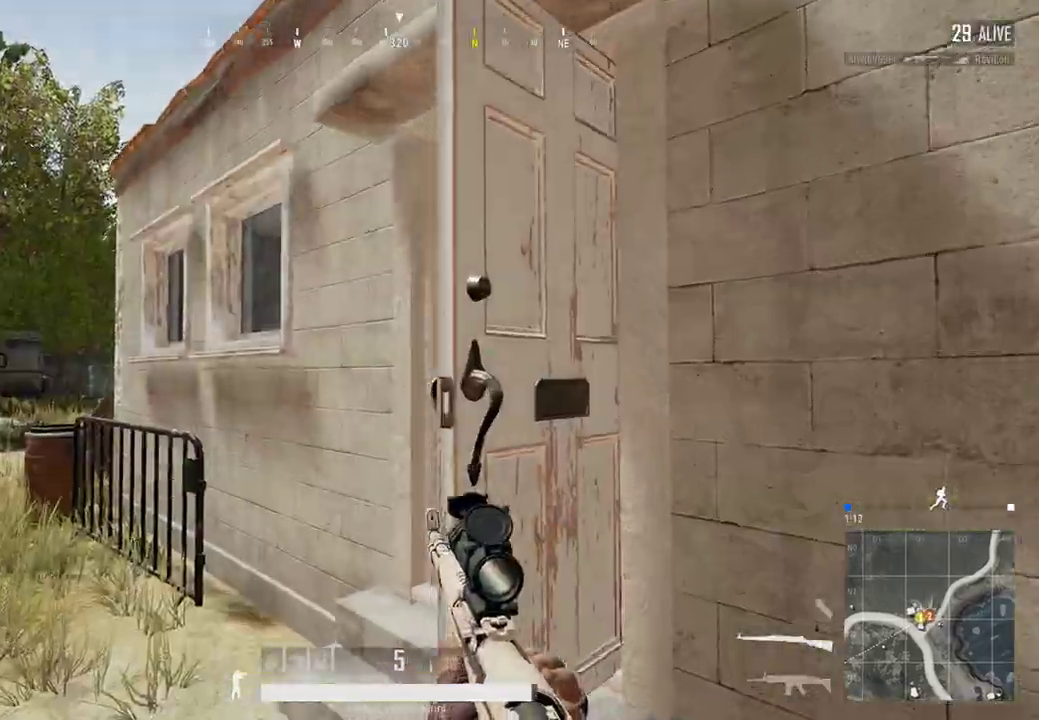
{"keys": ["a", "shift", "w"], "mouse": [], "events": [[200, "shift", "down"]]}
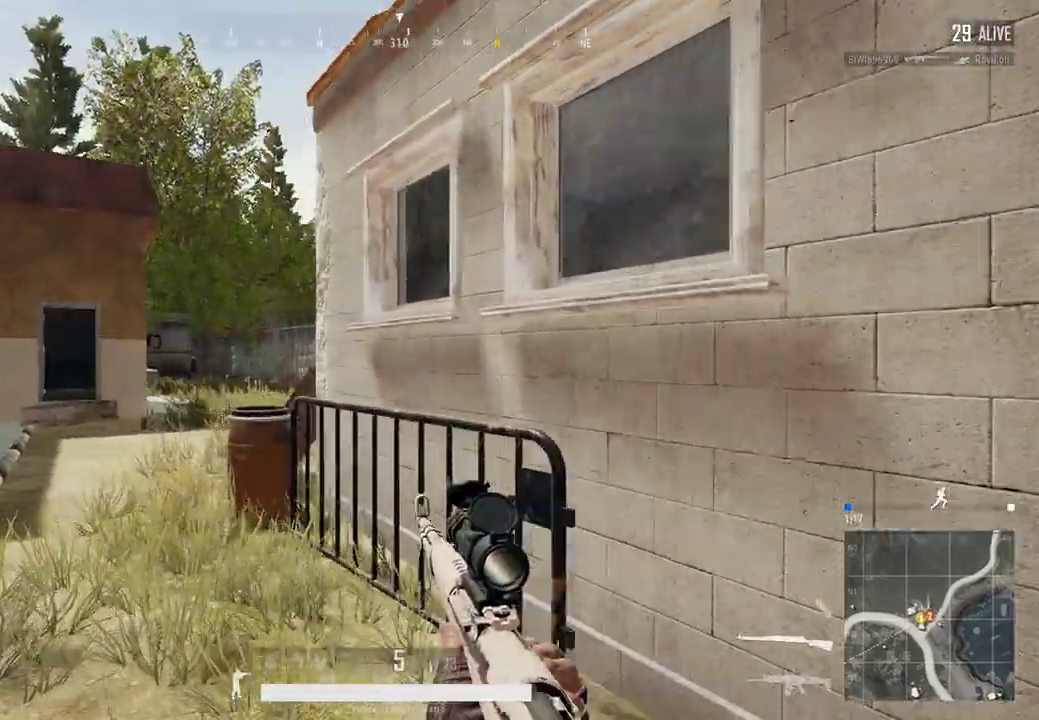
{"keys": ["a", "shift", "w"], "mouse": [], "events": []}
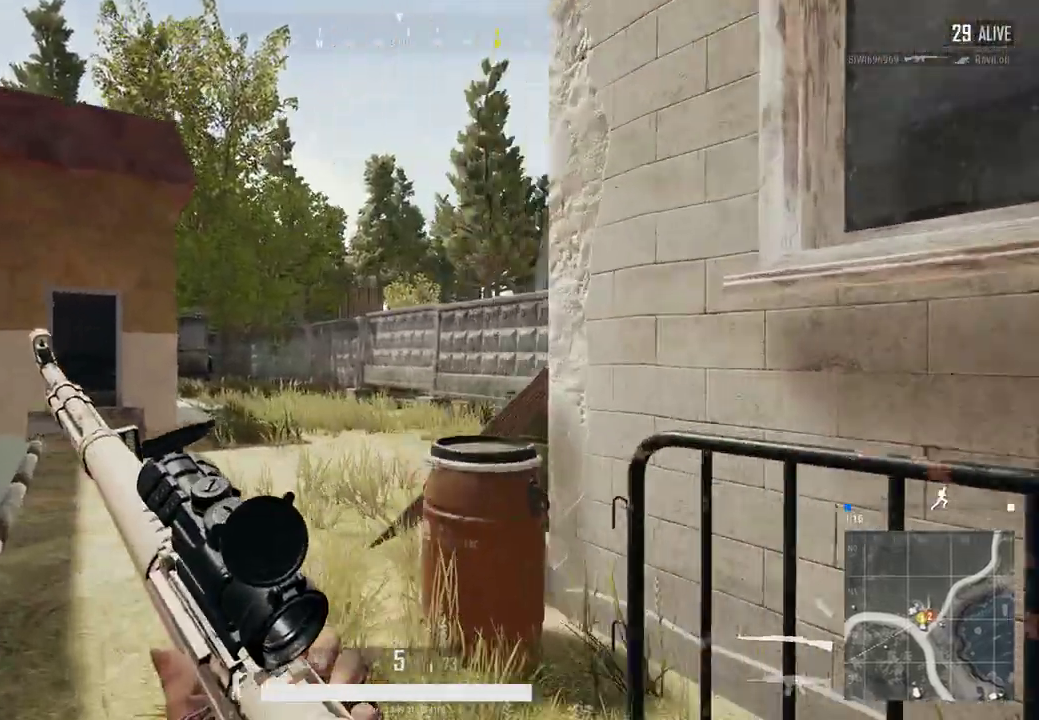
{"keys": ["a", "shift", "w"], "mouse": [], "events": []}
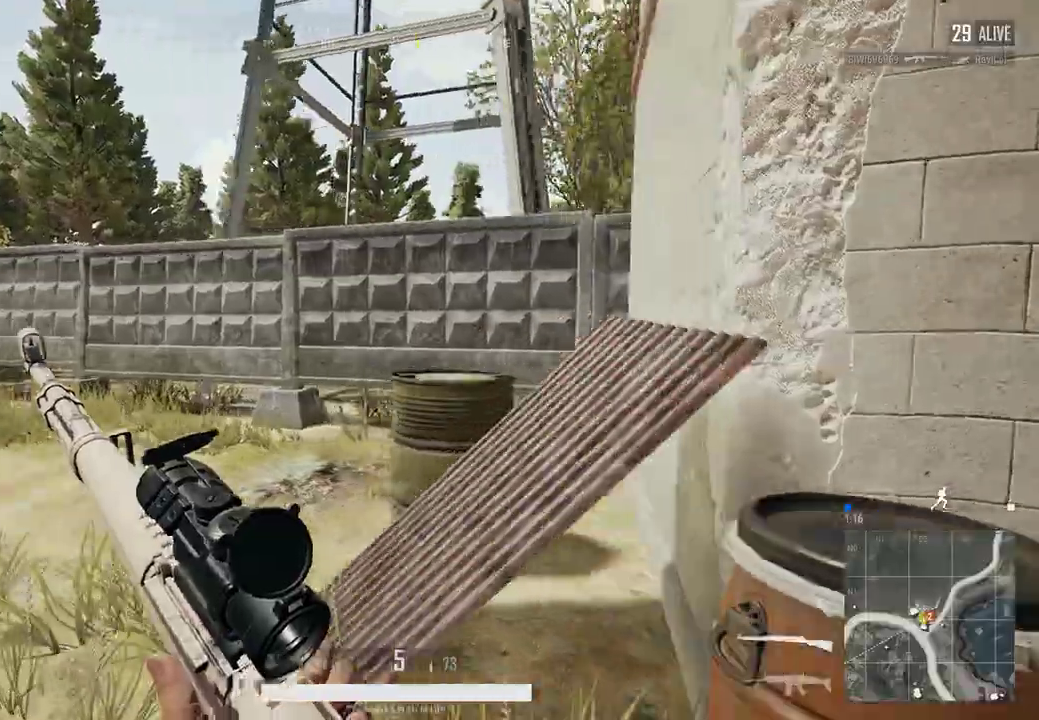
{"keys": ["d", "shift", "w"], "mouse": [], "events": [[100, "a", "up"], [133, "w", "up"], [167, "d", "down"], [233, "w", "down"], [267, "w", "up"], [300, "w", "down"], [400, "w", "up"], [433, "w", "down"]]}
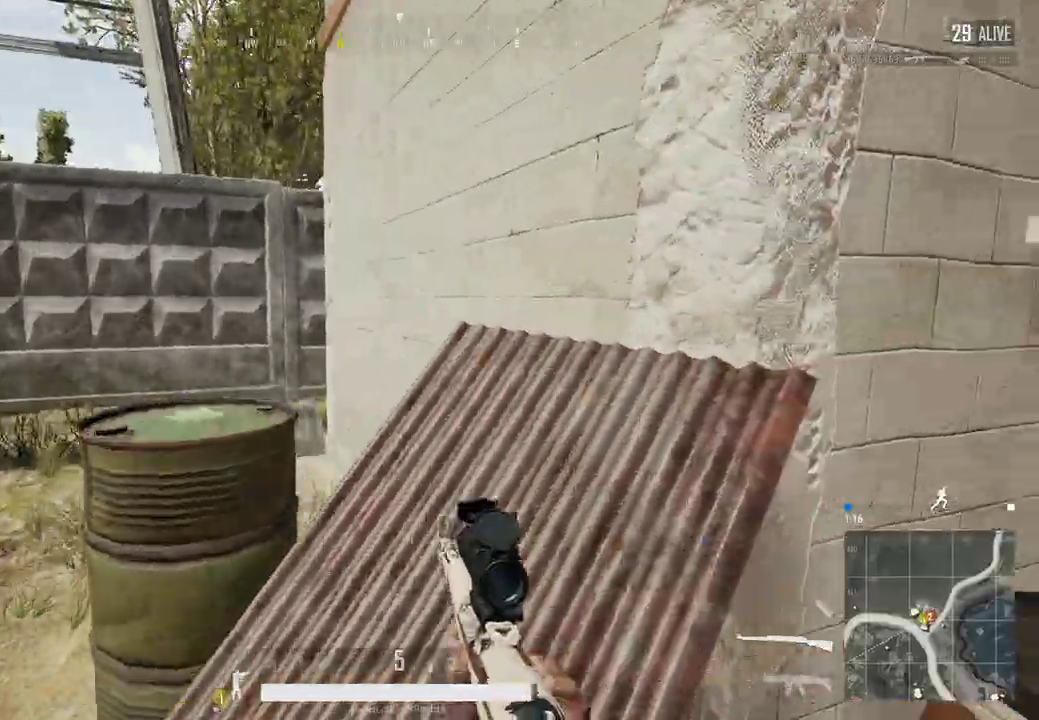
{"keys": ["shift", "w"], "mouse": [], "events": [[67, "w", "up"], [100, "w", "down"], [500, "d", "up"]]}
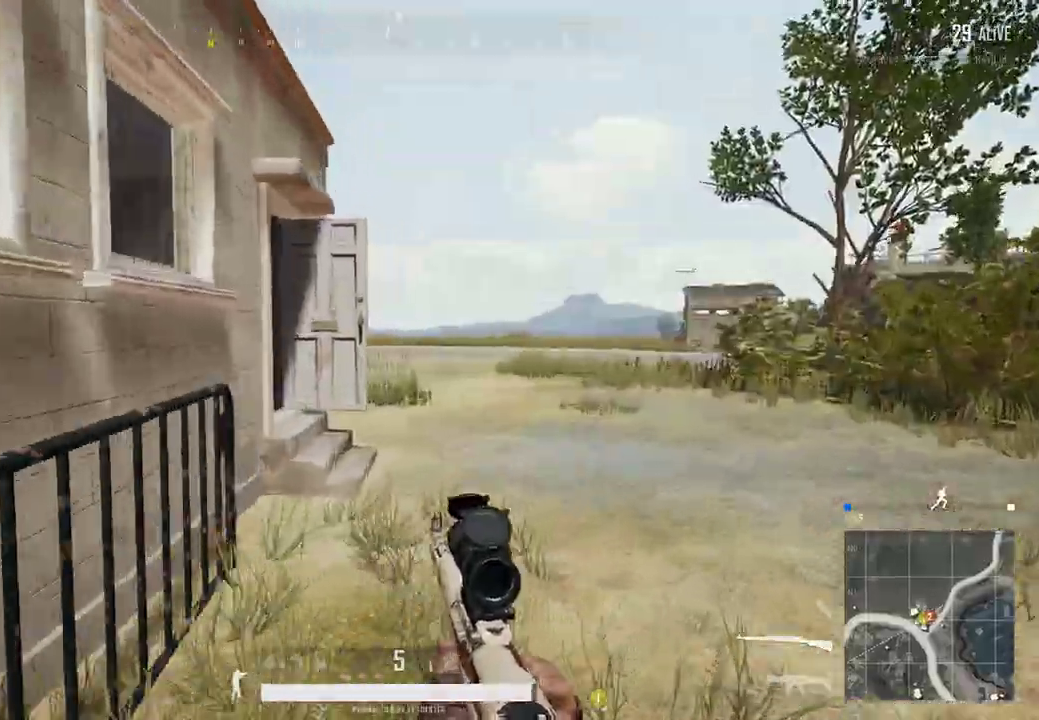
{"keys": ["shift", "w"], "mouse": [], "events": []}
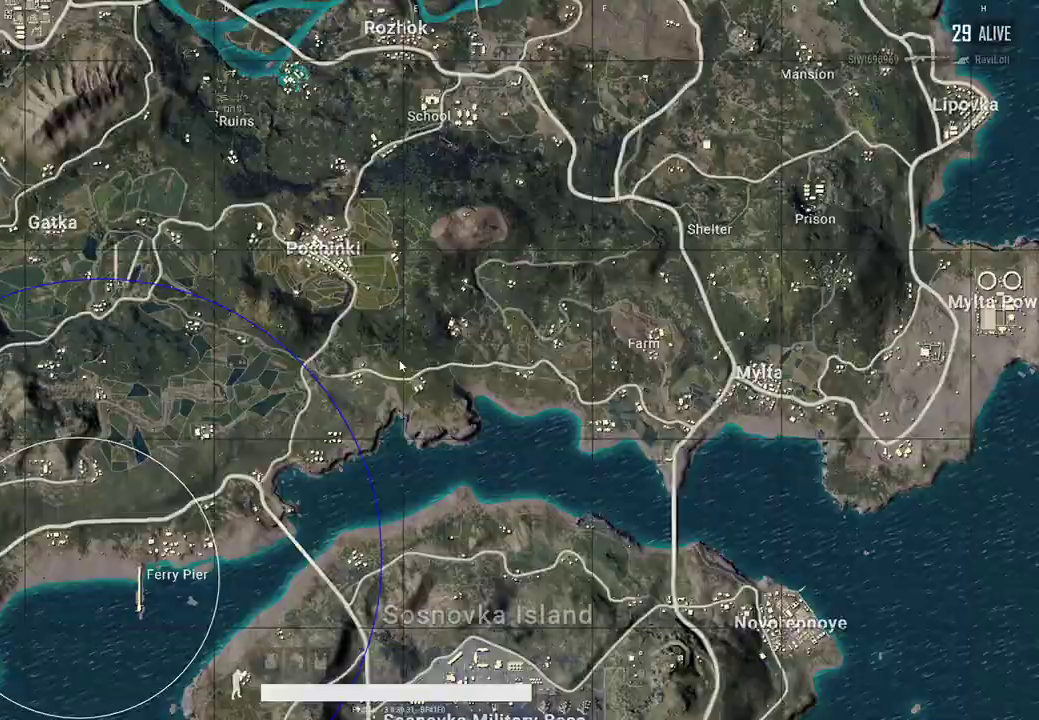
{"keys": ["shift", "w"], "mouse": [], "events": []}
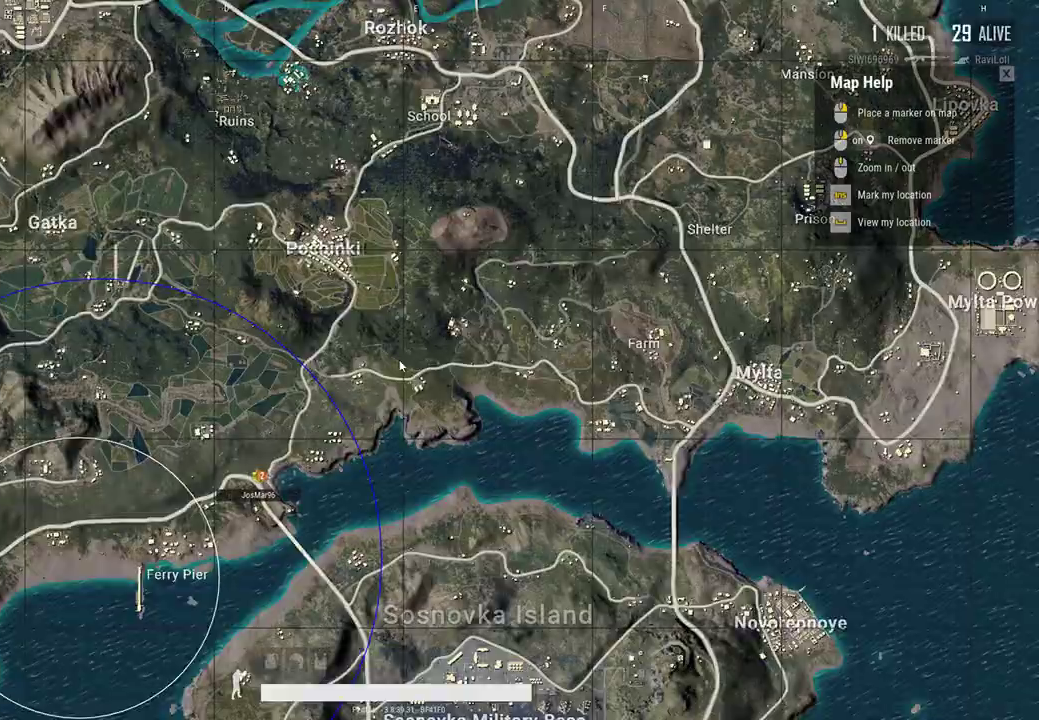
{"keys": ["d", "shift", "w"], "mouse": [], "events": [[467, "d", "down"]]}
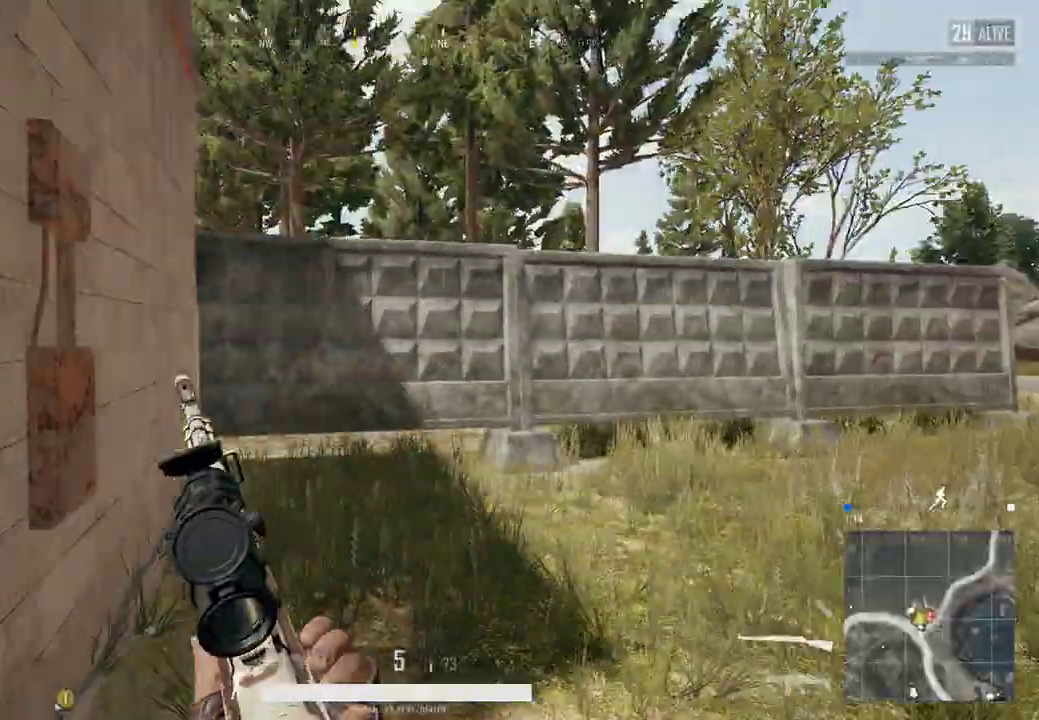
{"keys": ["shift", "w"], "mouse": [], "events": [[467, "d", "up"]]}